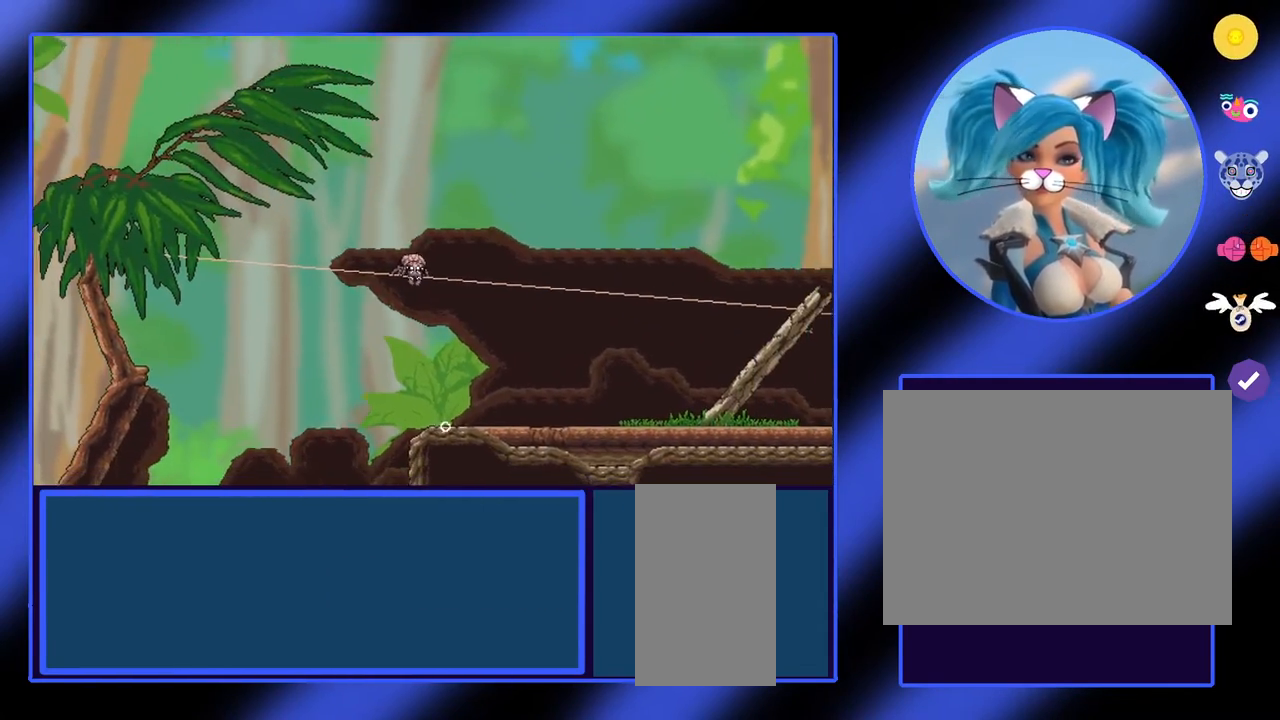
Gameplay with keyboard and mouse; each line is a JSON object with the keys and mouse buttons held at the frame after it. "events" lists presses ("down") and releases ("up") of "a", "ctrl", "d", "e", "f", "q", "r", "s", "shift", "space", "tab", "w", "mouse_left", "mouse_wheel", "mouse_right", "mouse_mb4" and "mouse_mb5" between this image and that frame as [ms after this image, input, new state], when the widget could be followed in between. "mouse_left", "mouse_wheel", "mouse_right", "mouse_mb4", "mouse_mb5" = the "left", "wheel", "right", "mb4", "mb5" buttons of the "mouse" list. No other keys are recorded. "wheel" means that the mouse wheel is clicked or scrolled. Not read: mouse_move.
{"keys": [], "mouse": [], "events": []}
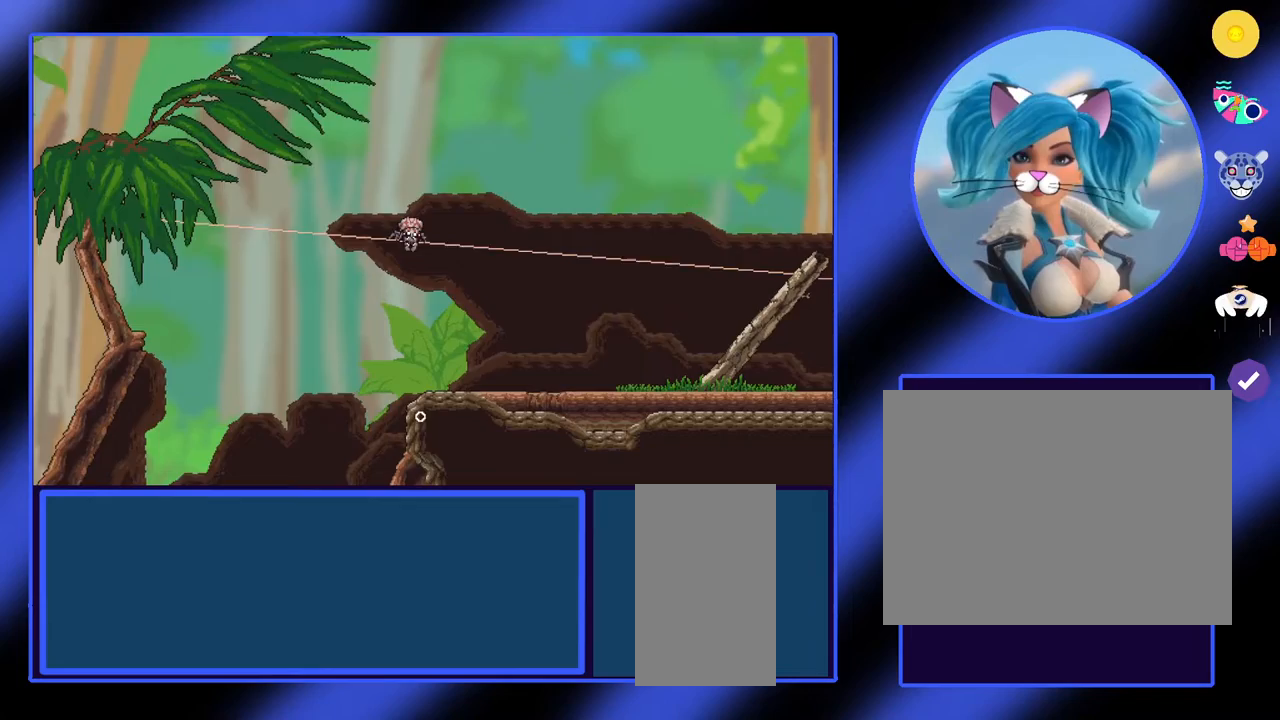
{"keys": ["d"], "mouse": [], "events": [[167, "d", "down"]]}
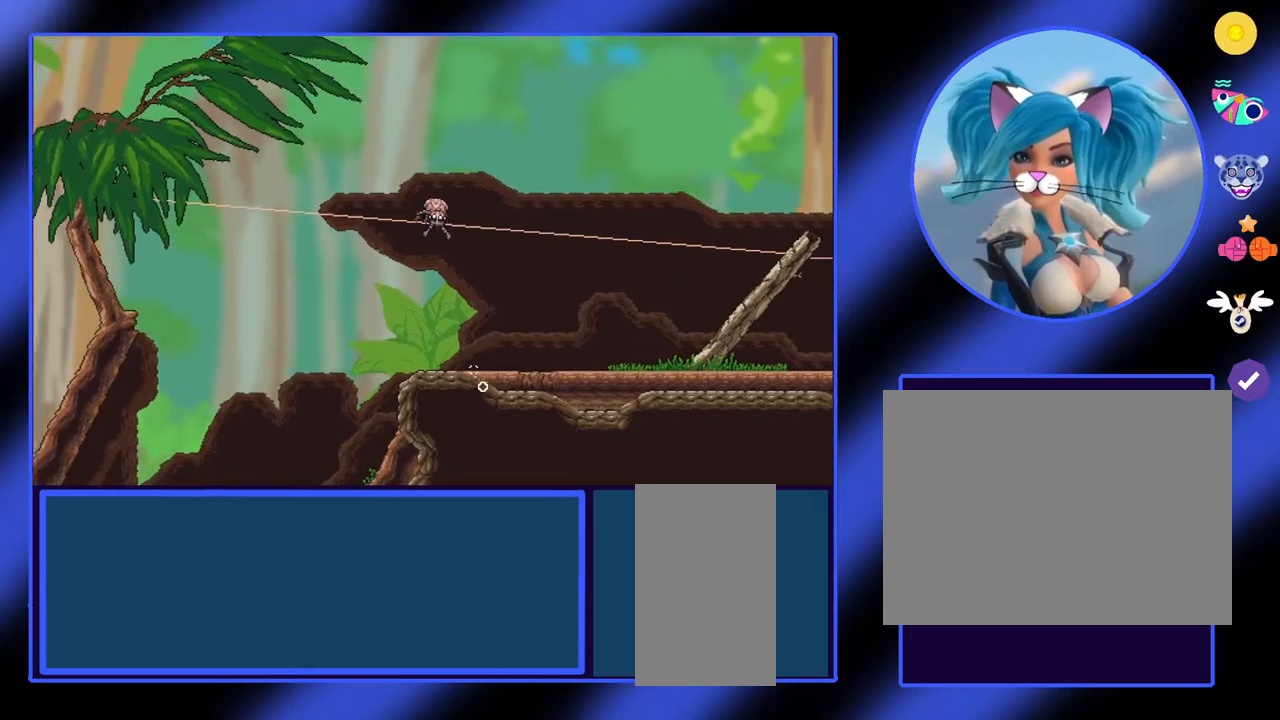
{"keys": ["d"], "mouse": [], "events": []}
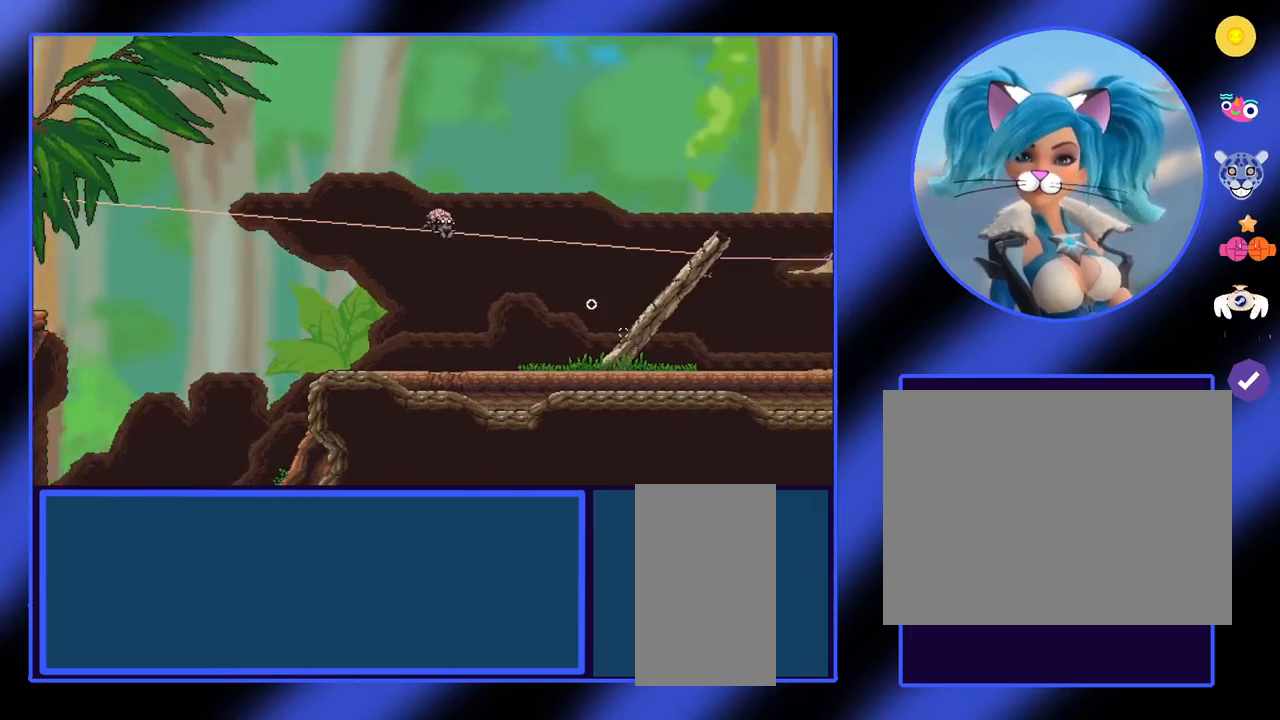
{"keys": ["d"], "mouse": [], "events": []}
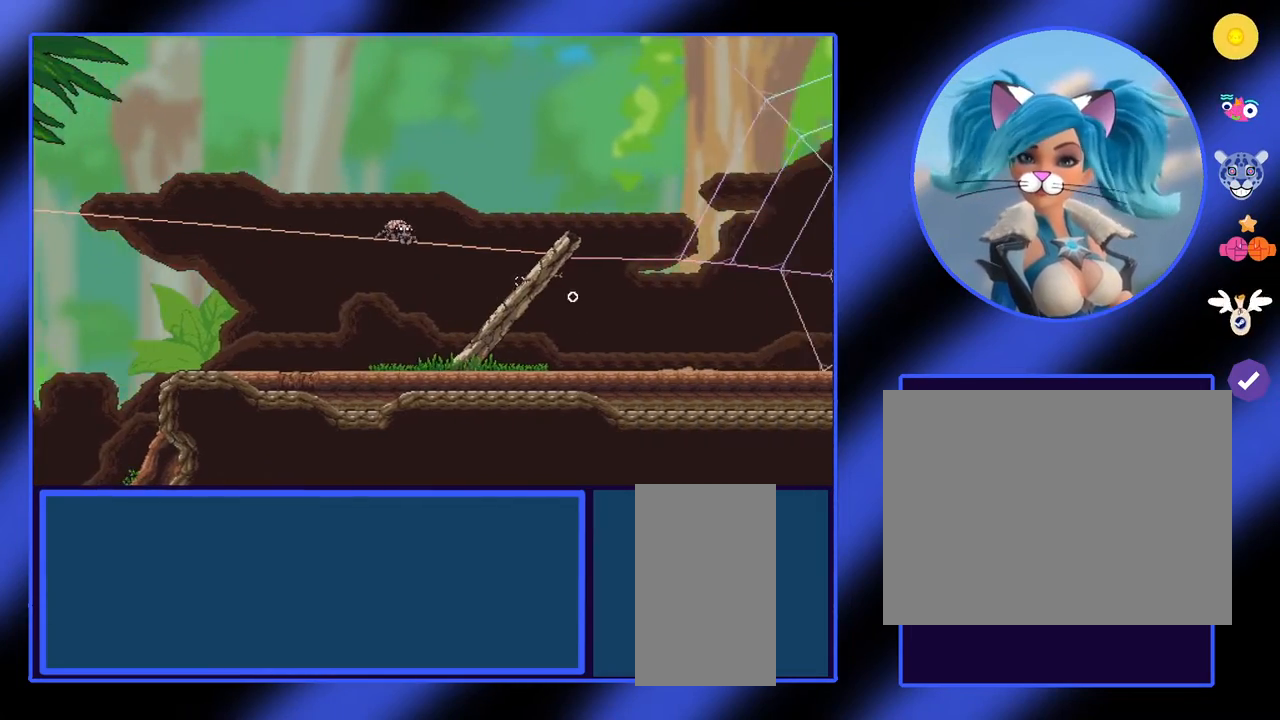
{"keys": ["d"], "mouse": [], "events": [[167, "d", "up"], [200, "d", "down"], [333, "space", "down"], [433, "space", "up"]]}
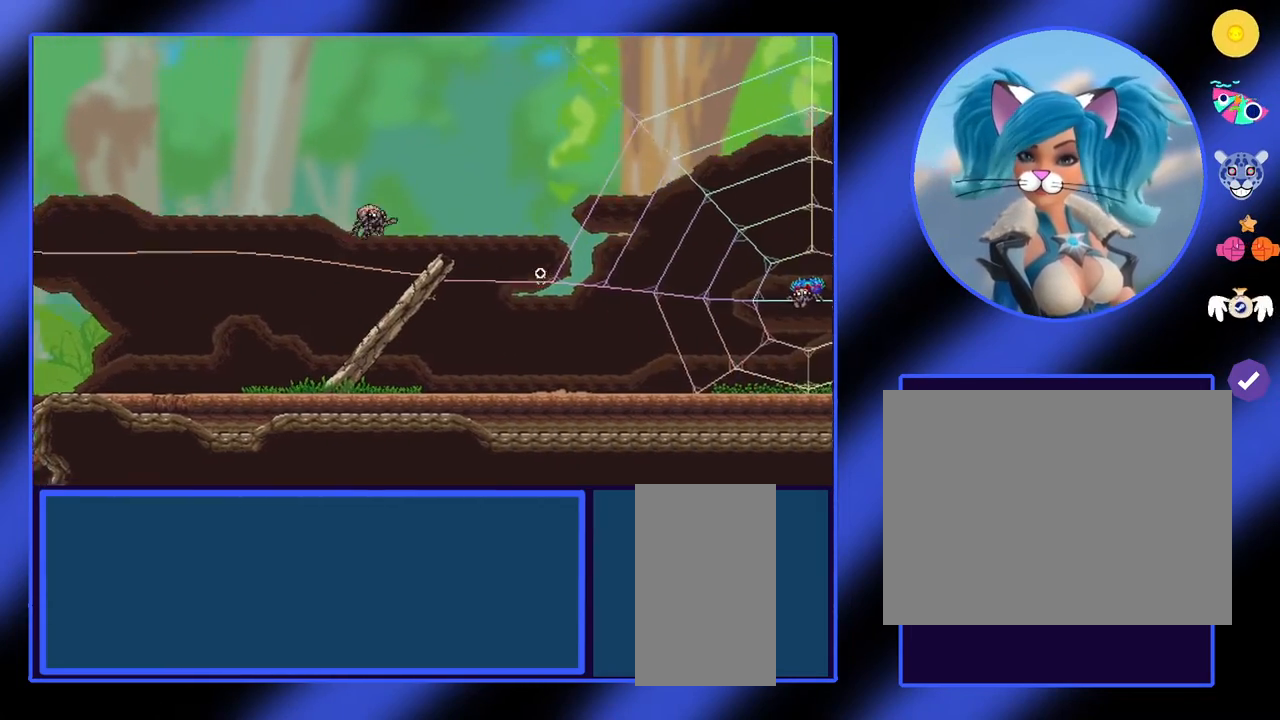
{"keys": [], "mouse": [], "events": [[400, "d", "up"]]}
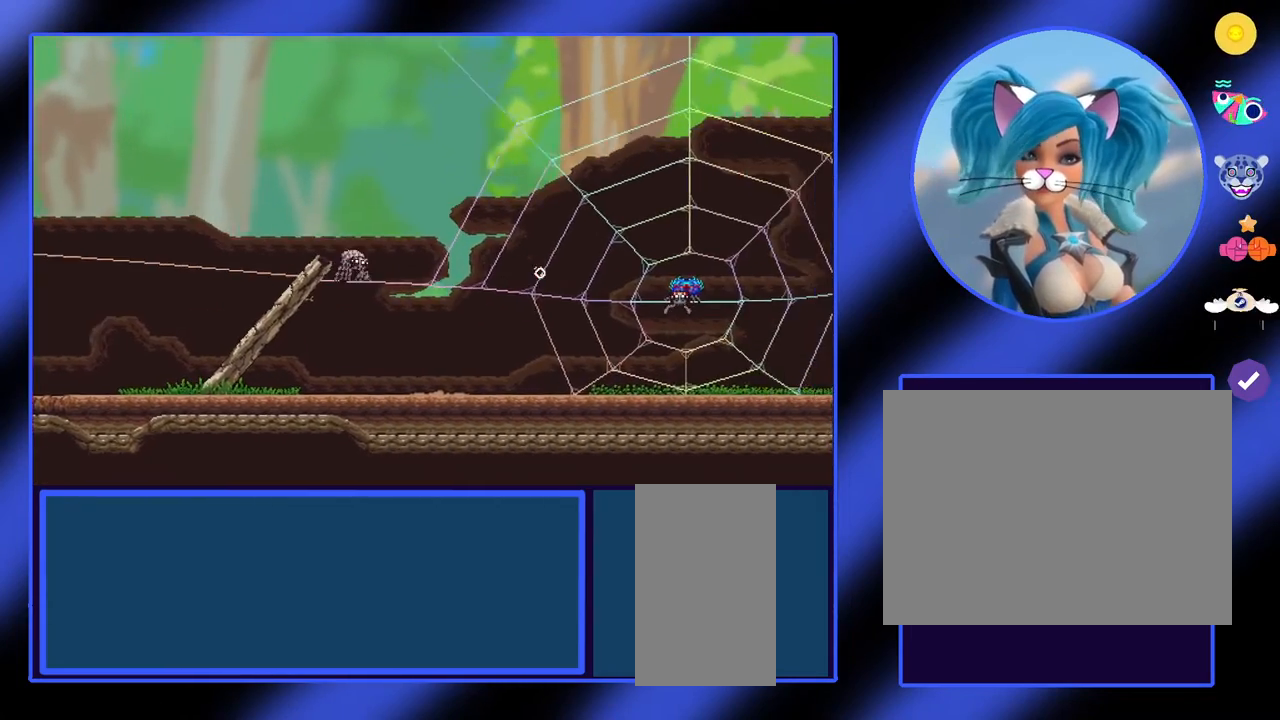
{"keys": ["d"], "mouse": [], "events": [[133, "d", "down"]]}
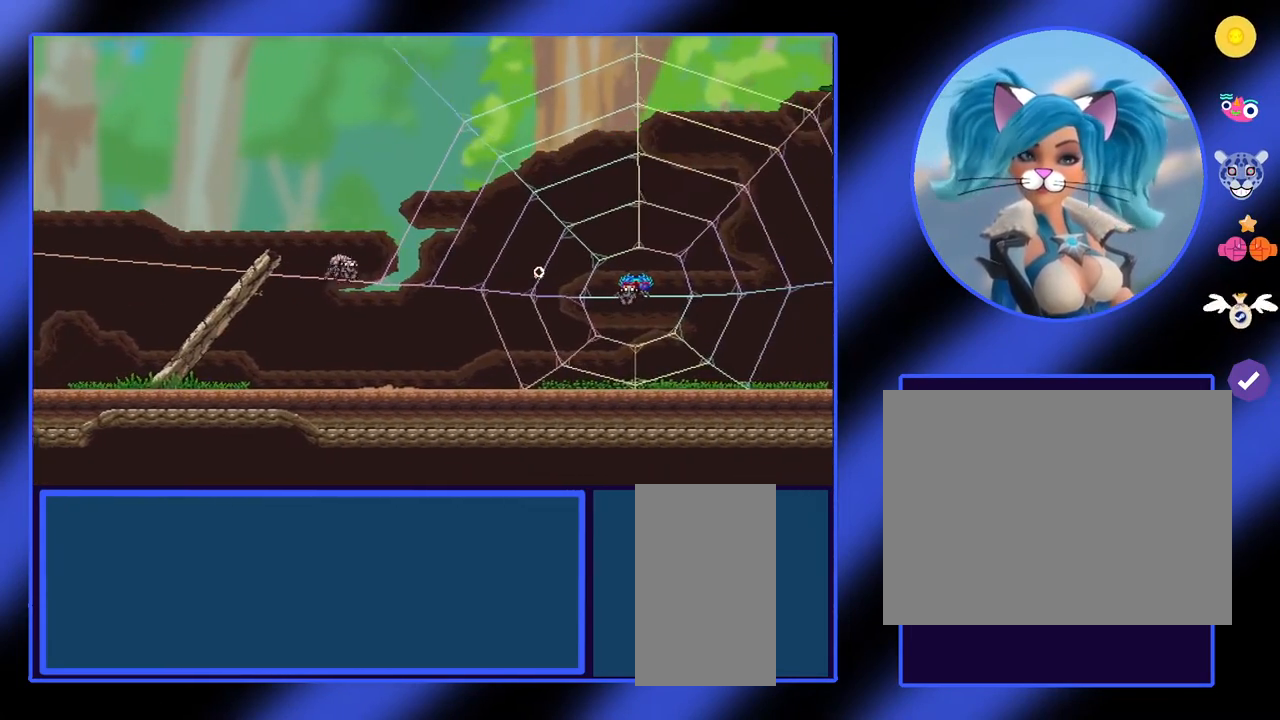
{"keys": ["d"], "mouse": [], "events": []}
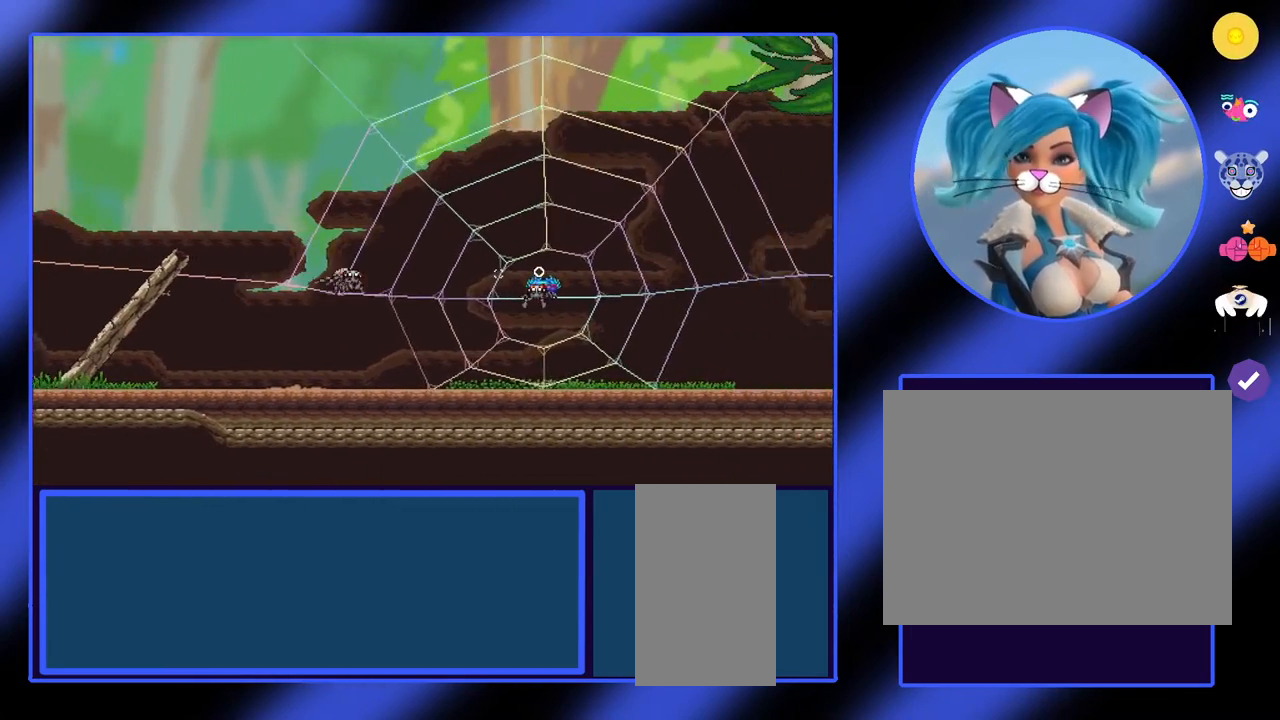
{"keys": ["q"], "mouse": [], "events": [[33, "d", "up"], [67, "q", "down"]]}
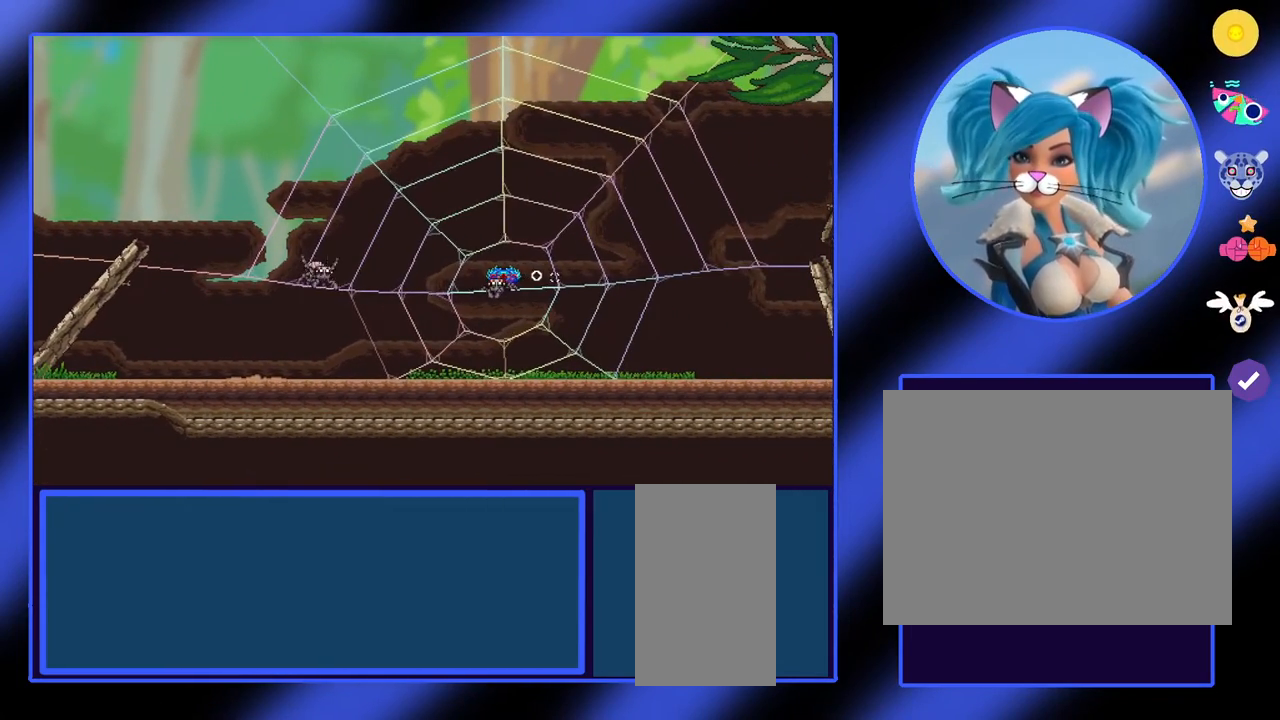
{"keys": ["q"], "mouse": [], "events": [[67, "q", "up"], [267, "q", "down"]]}
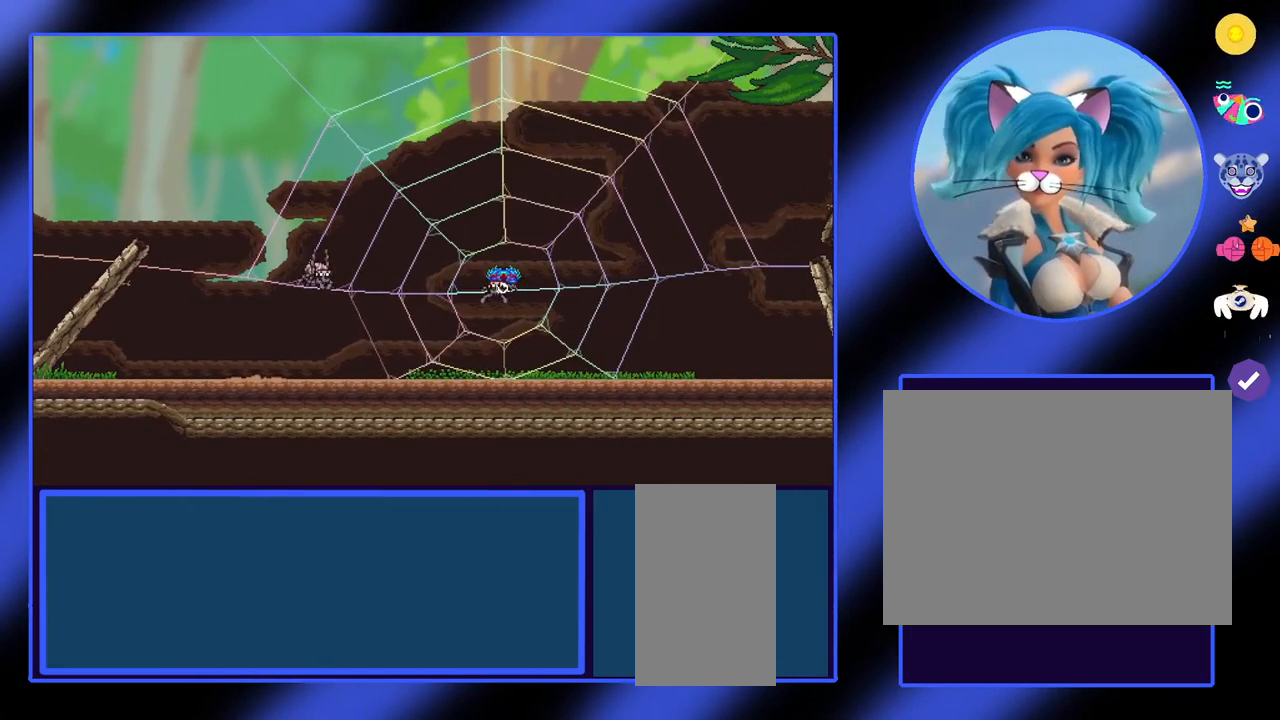
{"keys": ["q"], "mouse": [], "events": [[133, "q", "up"], [367, "q", "down"]]}
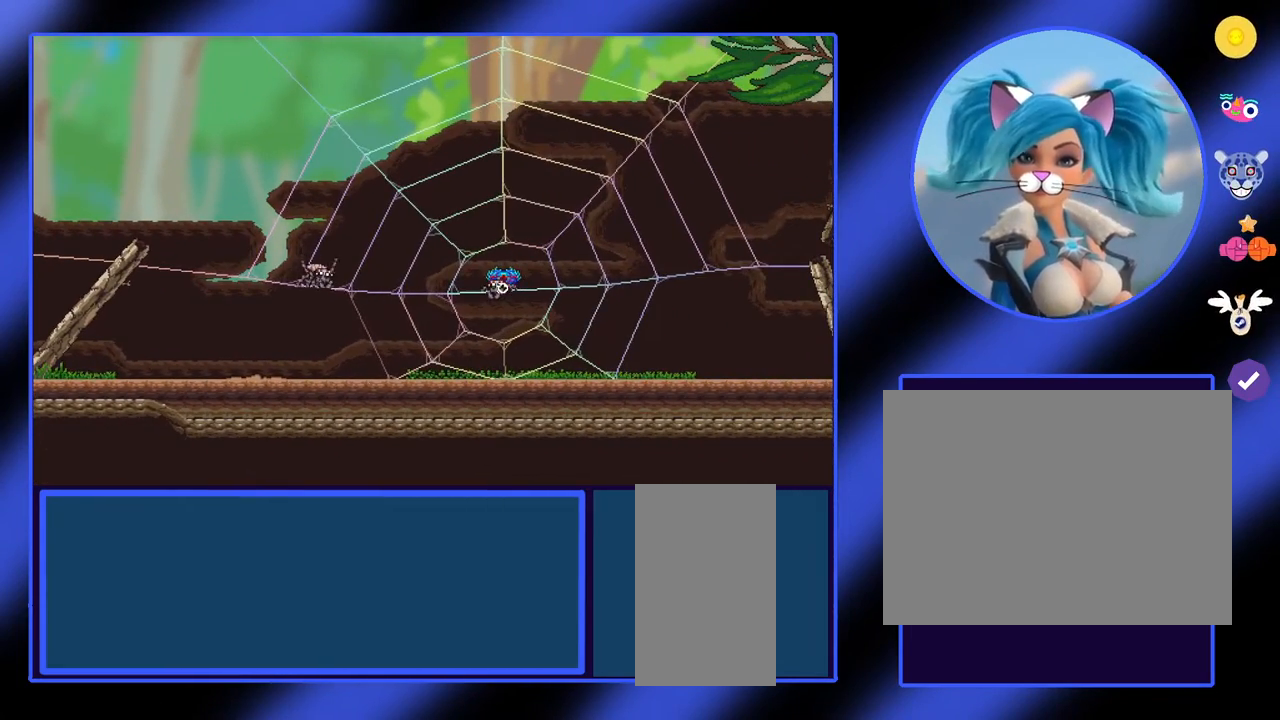
{"keys": ["d"], "mouse": [], "events": [[300, "q", "up"], [400, "d", "down"]]}
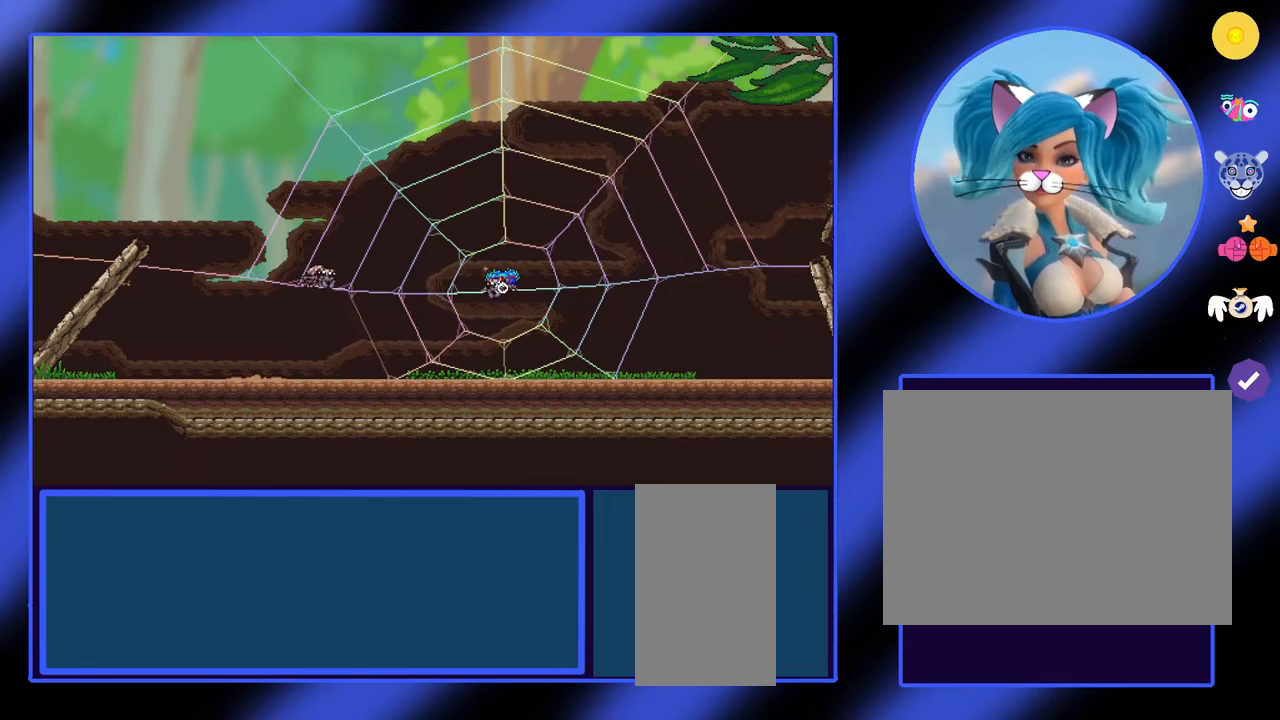
{"keys": ["d"], "mouse": [], "events": []}
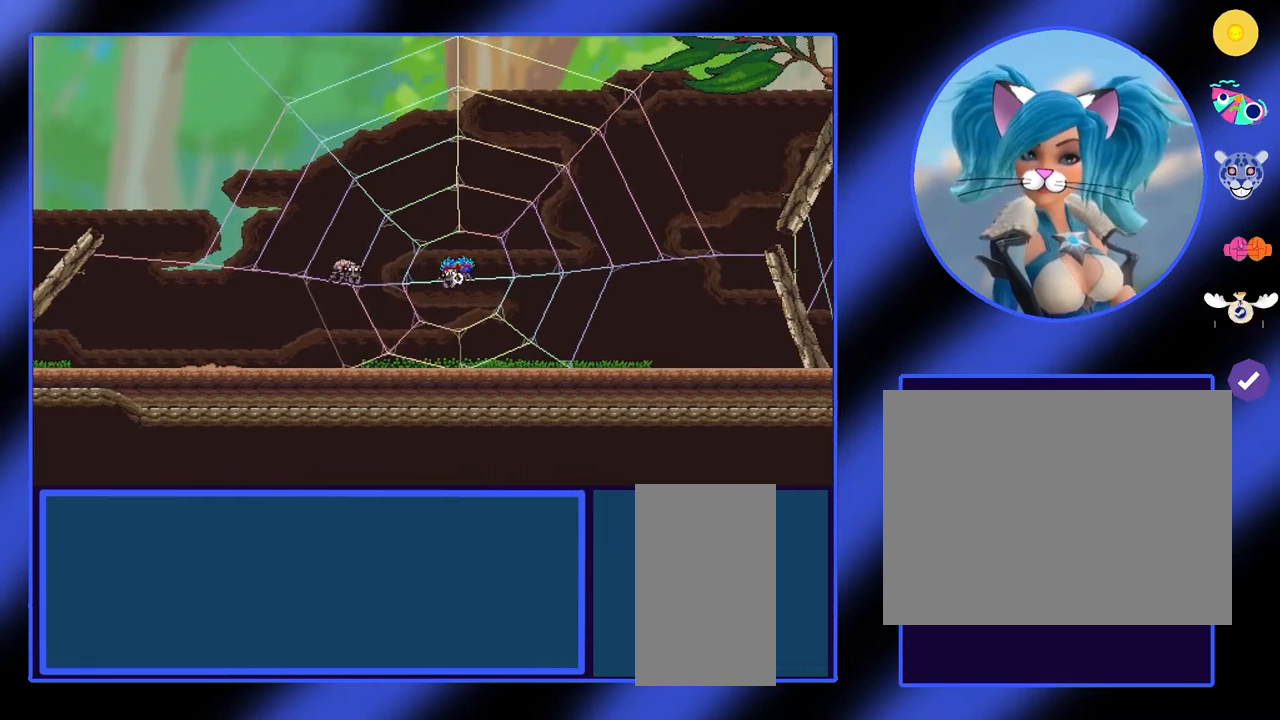
{"keys": ["d", "q"], "mouse": [], "events": [[200, "q", "down"]]}
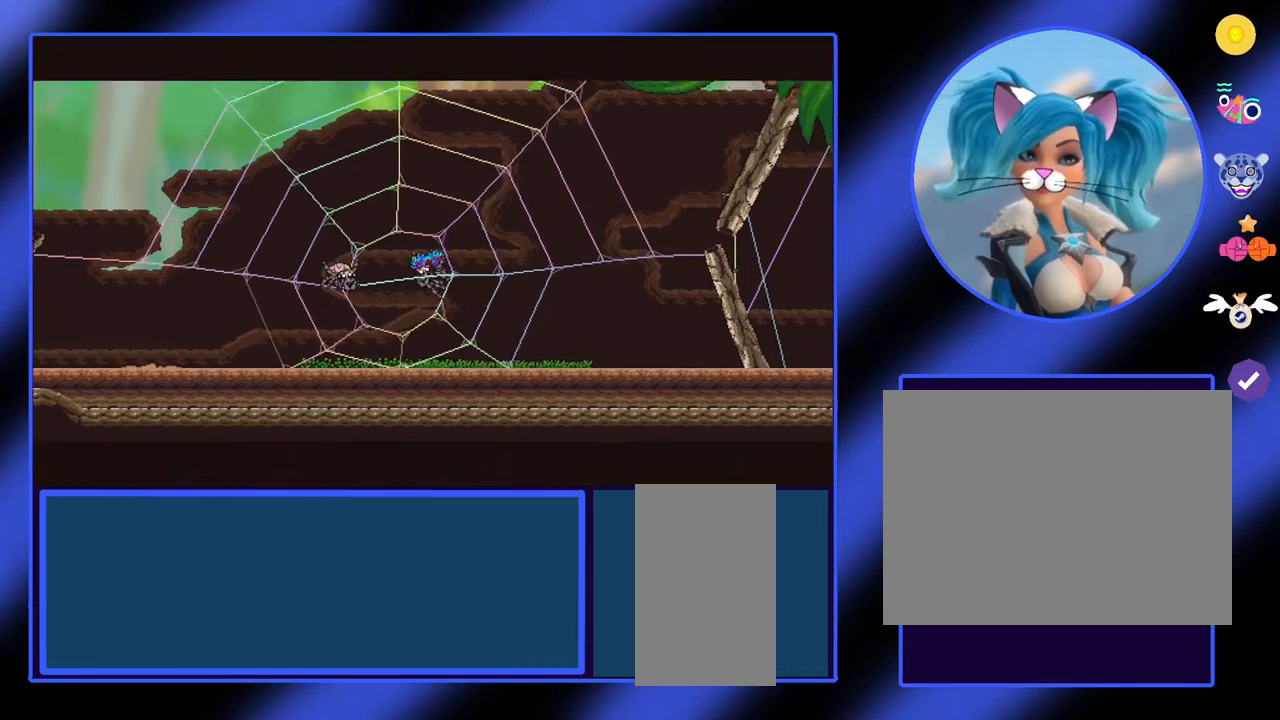
{"keys": ["d", "q"], "mouse": [], "events": [[67, "d", "up"], [333, "d", "down"]]}
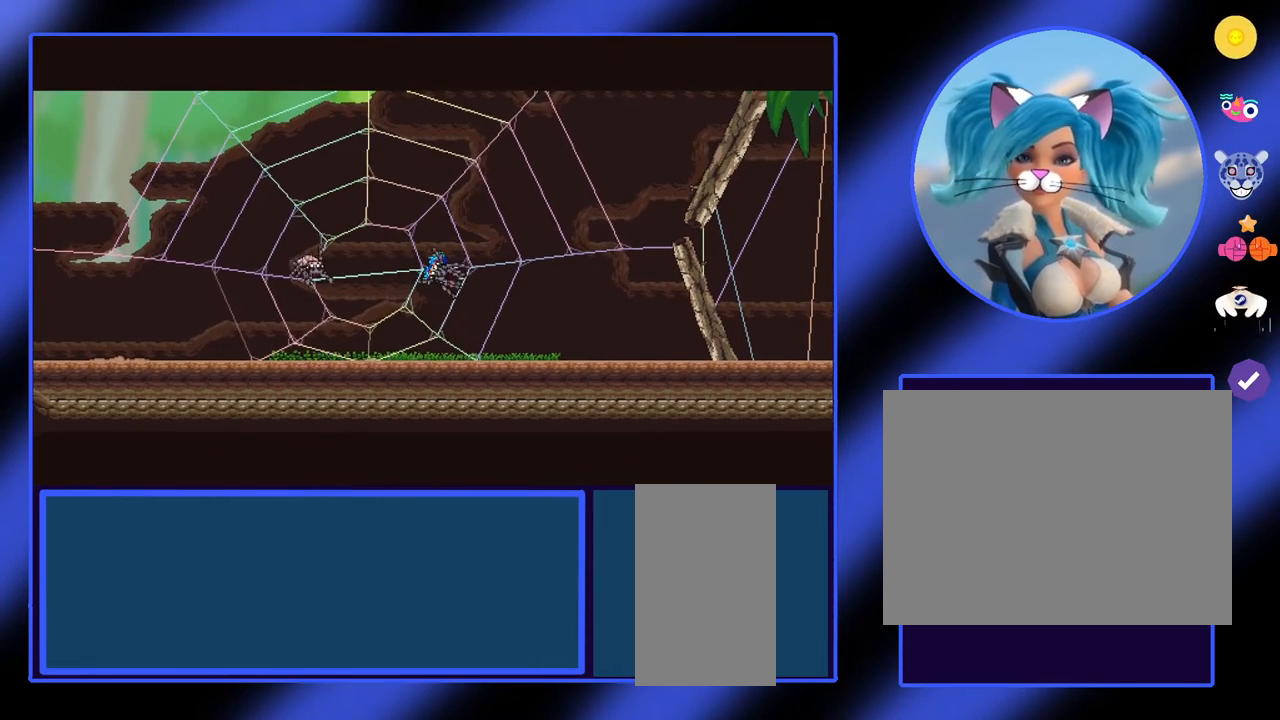
{"keys": [], "mouse": [], "events": [[400, "q", "up"], [467, "d", "up"]]}
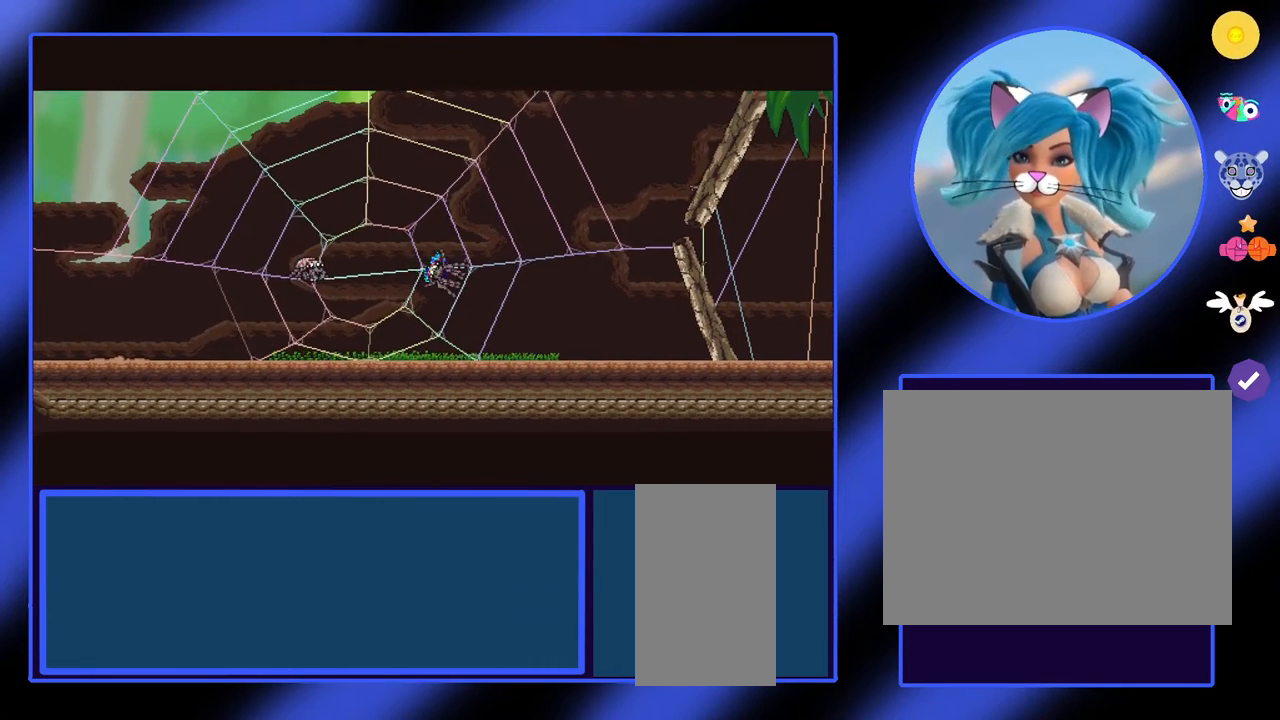
{"keys": [], "mouse": [], "events": []}
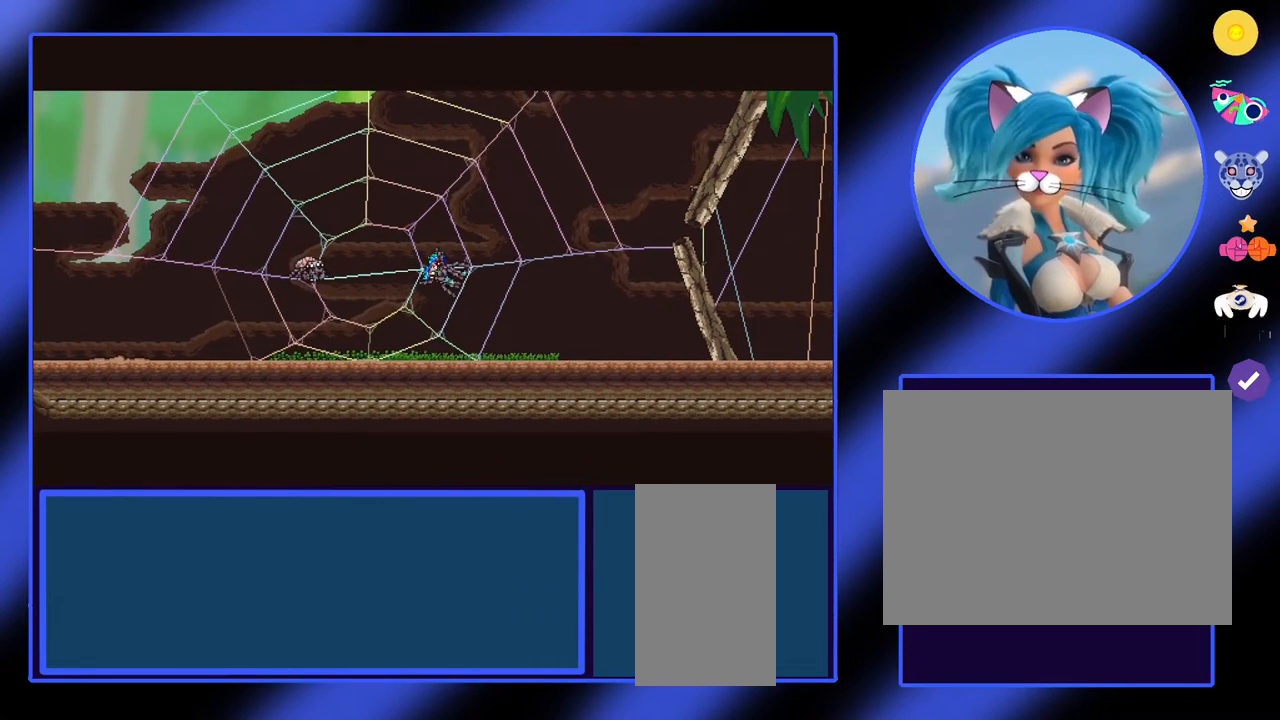
{"keys": [], "mouse": [], "events": []}
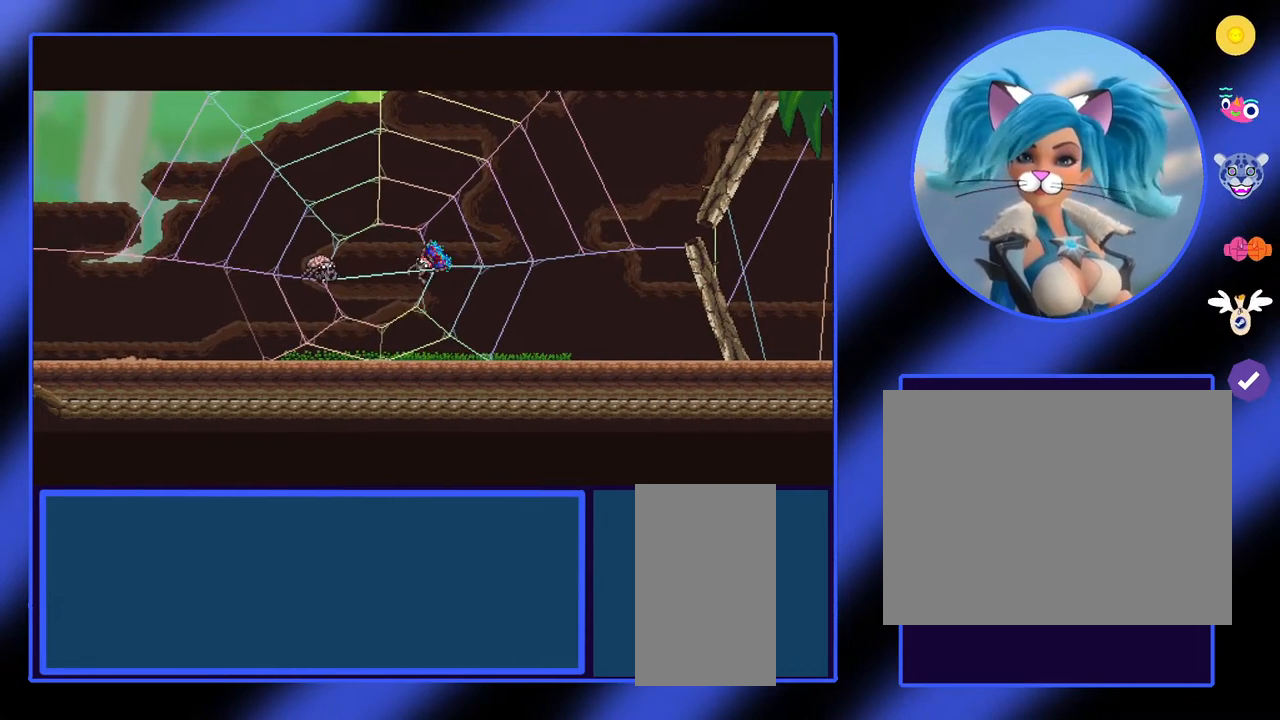
{"keys": [], "mouse": [], "events": []}
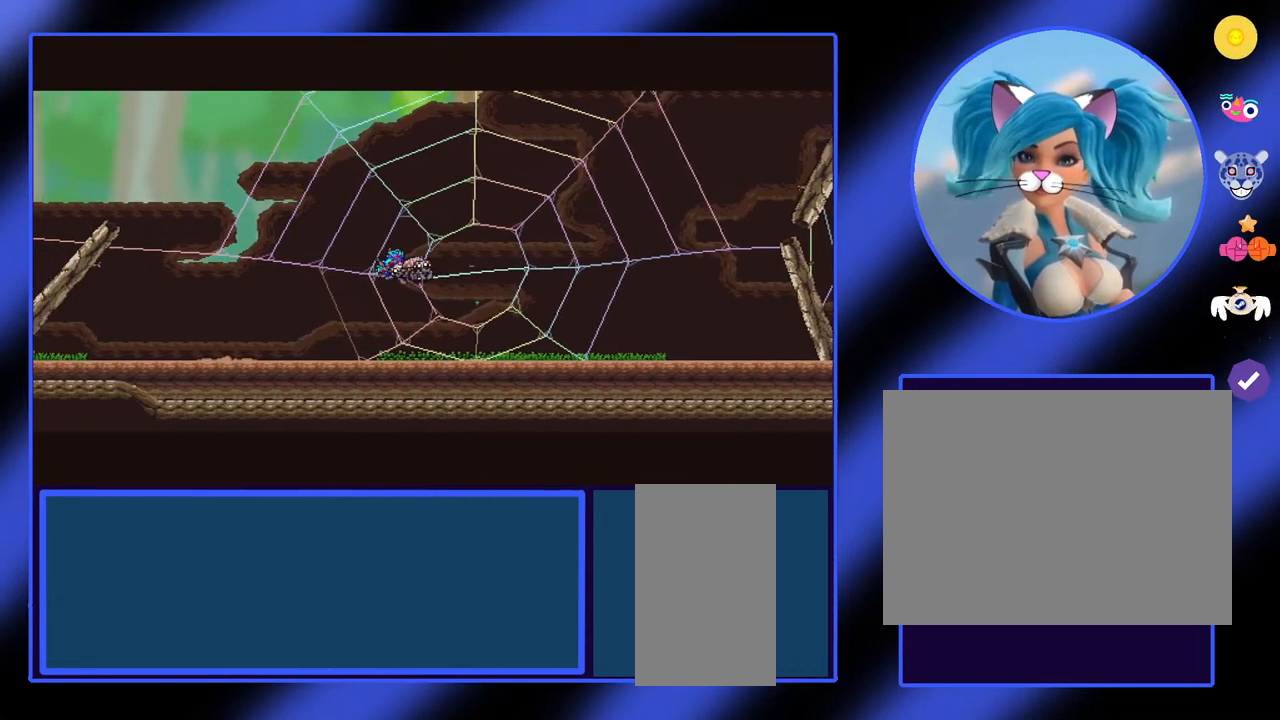
{"keys": [], "mouse": [], "events": []}
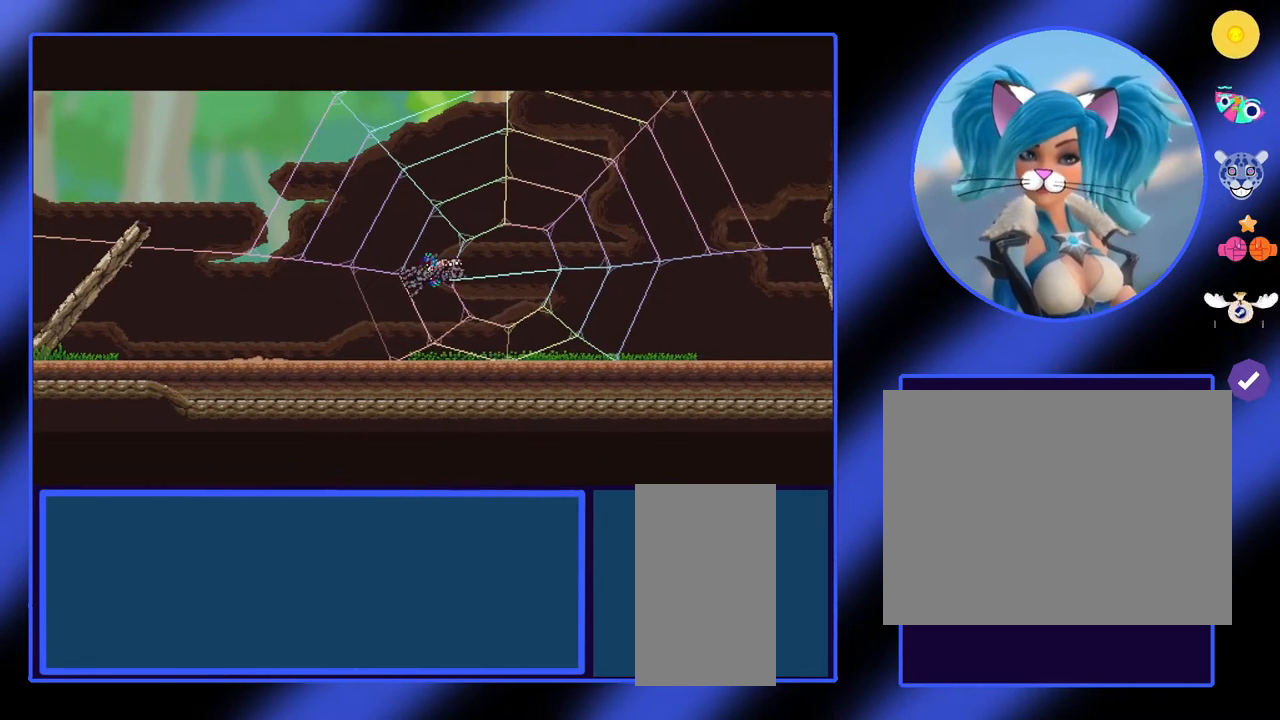
{"keys": [], "mouse": [], "events": []}
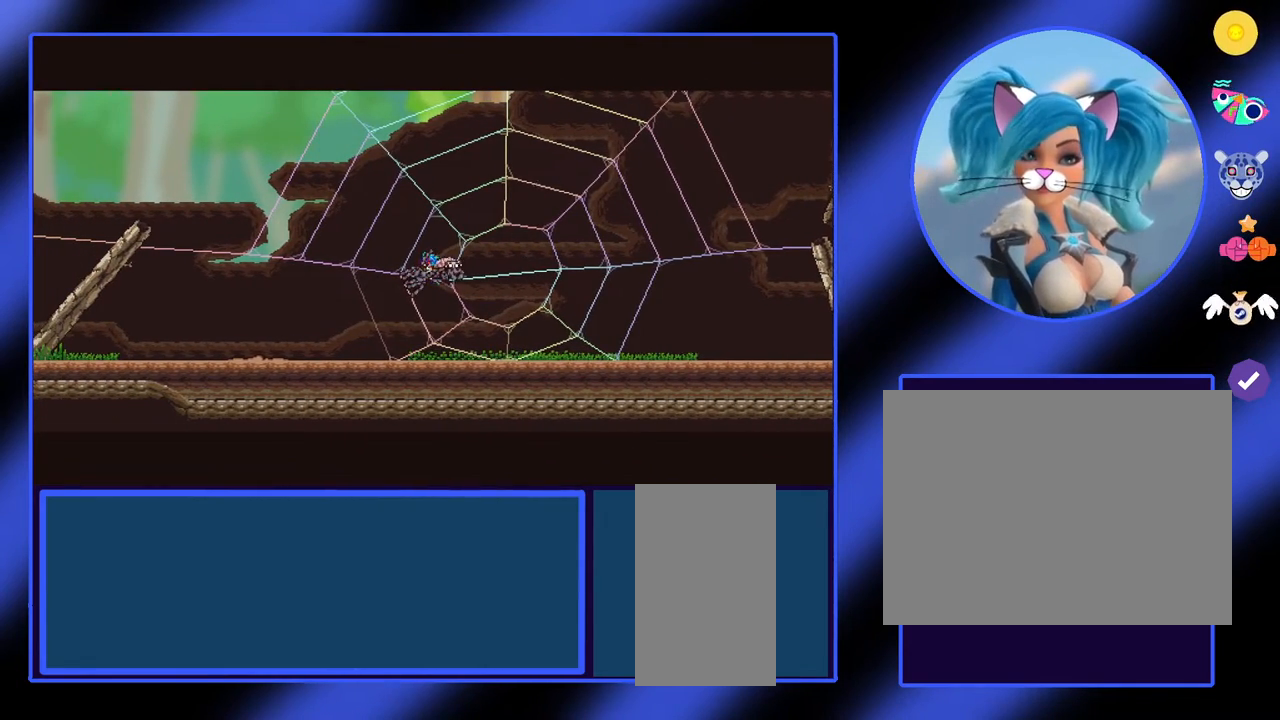
{"keys": ["a"], "mouse": [], "events": [[467, "a", "down"]]}
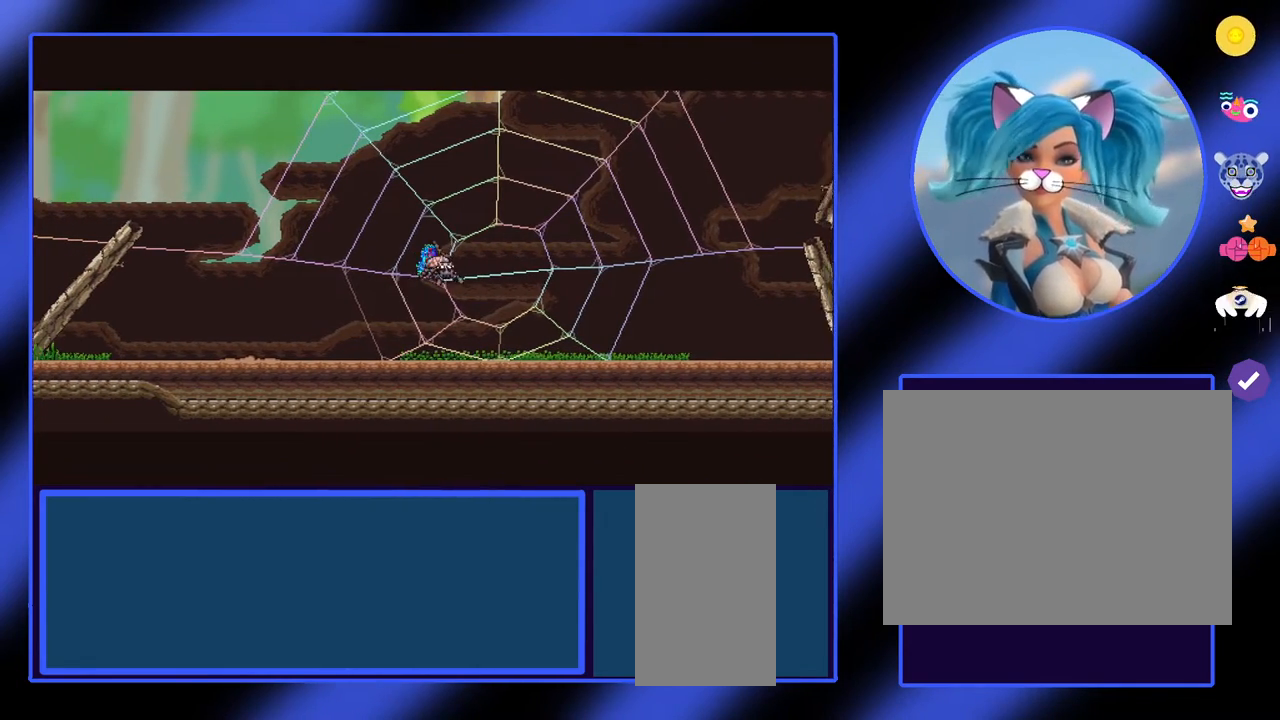
{"keys": [], "mouse": [], "events": [[267, "a", "up"]]}
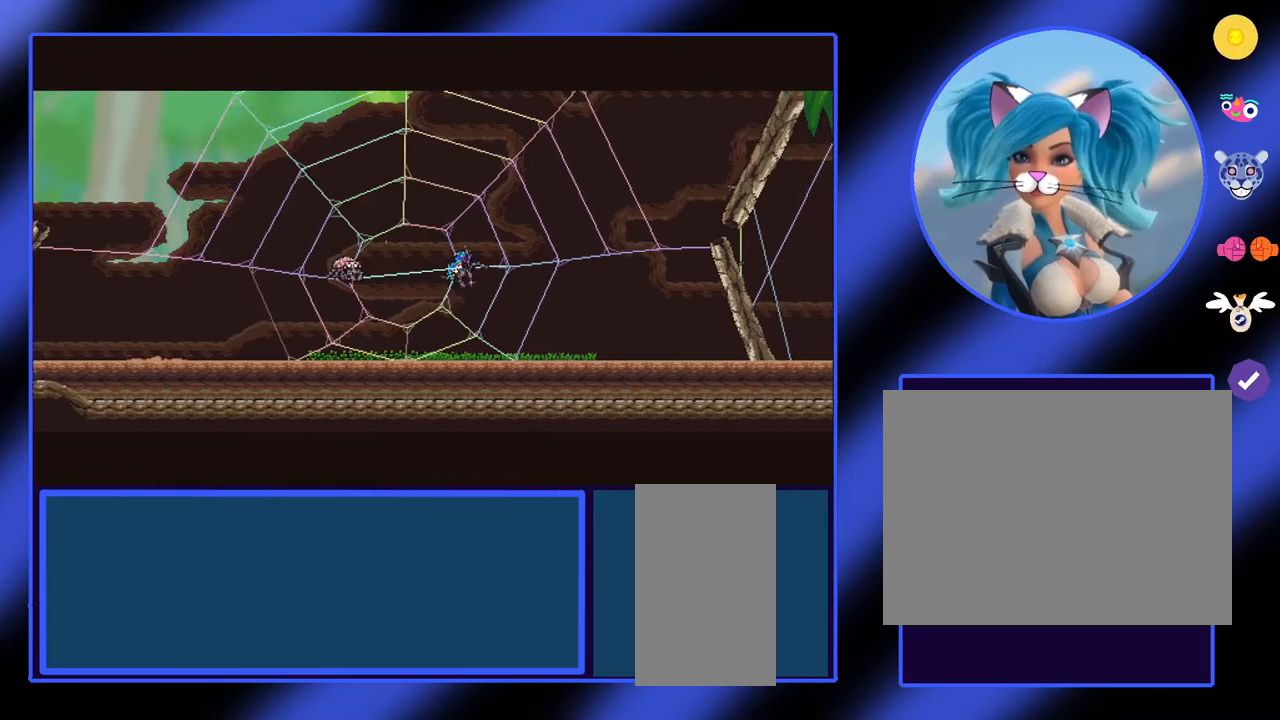
{"keys": ["d"], "mouse": [], "events": [[267, "d", "down"]]}
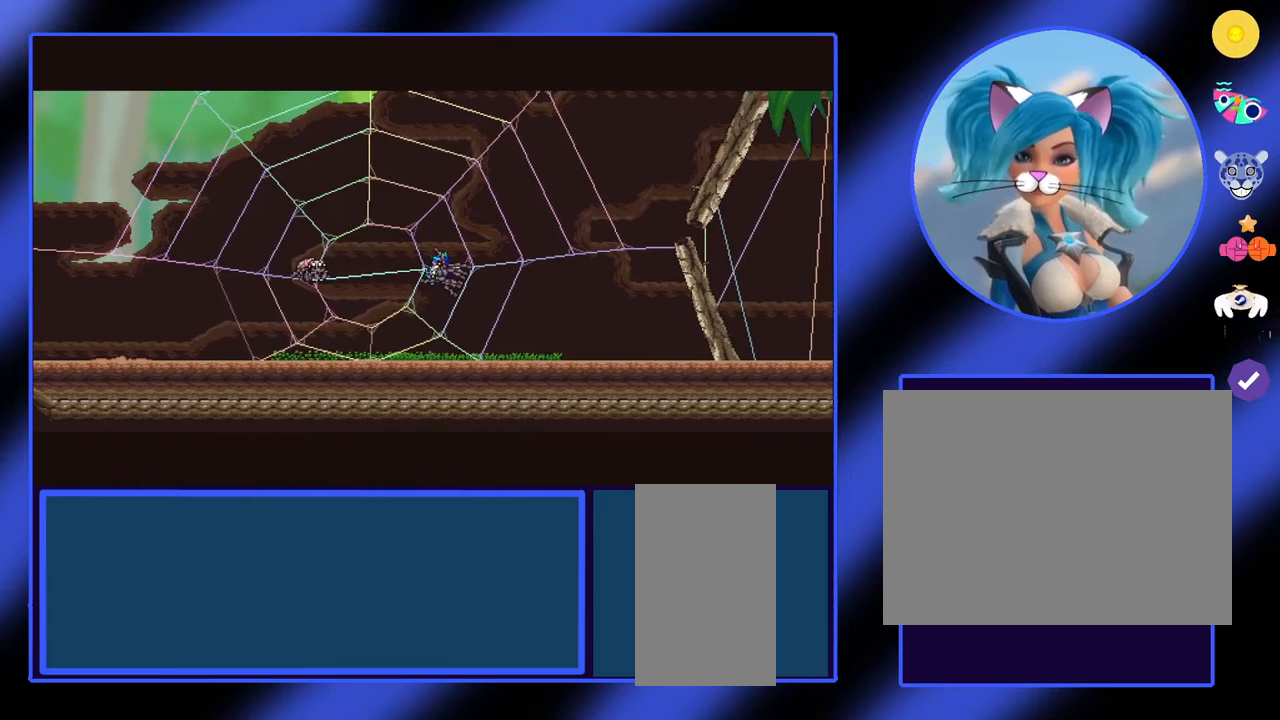
{"keys": [], "mouse": [], "events": [[267, "d", "up"]]}